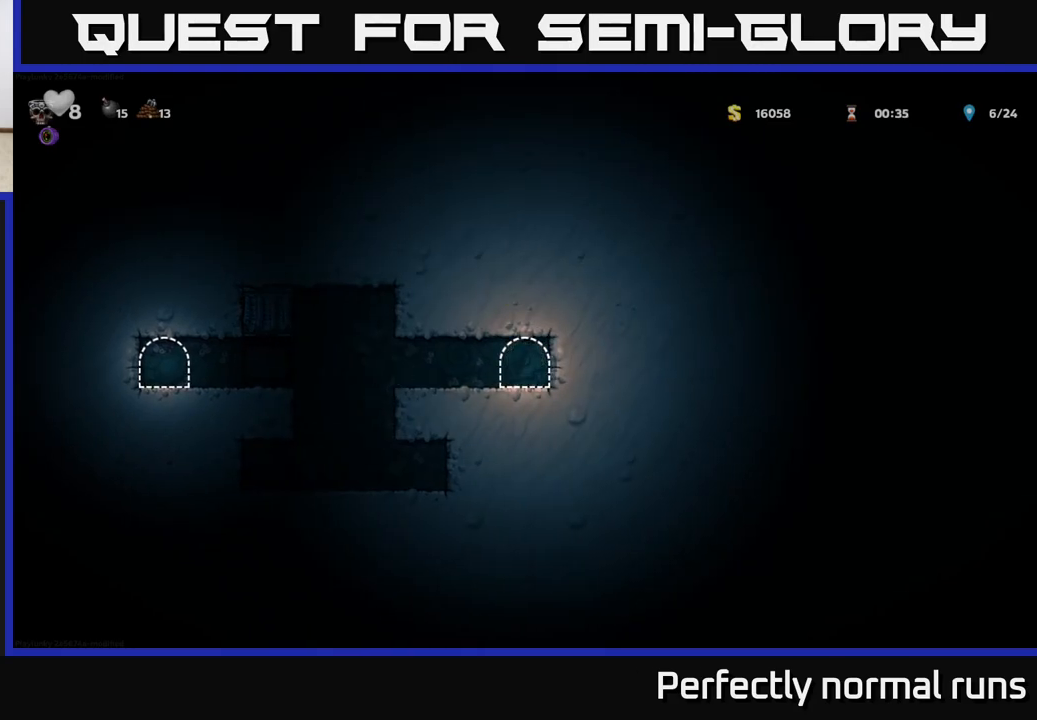
Gameplay with a controller (Xbox layout); each line is a JSON object with the inputs held at the frame after it. "events" lists button and stick changes between this image and that frame as [ms after this image, input, new state], when the widget could be followed in between.
{"buttons": [], "left_stick": "center", "right_stick": "center", "events": []}
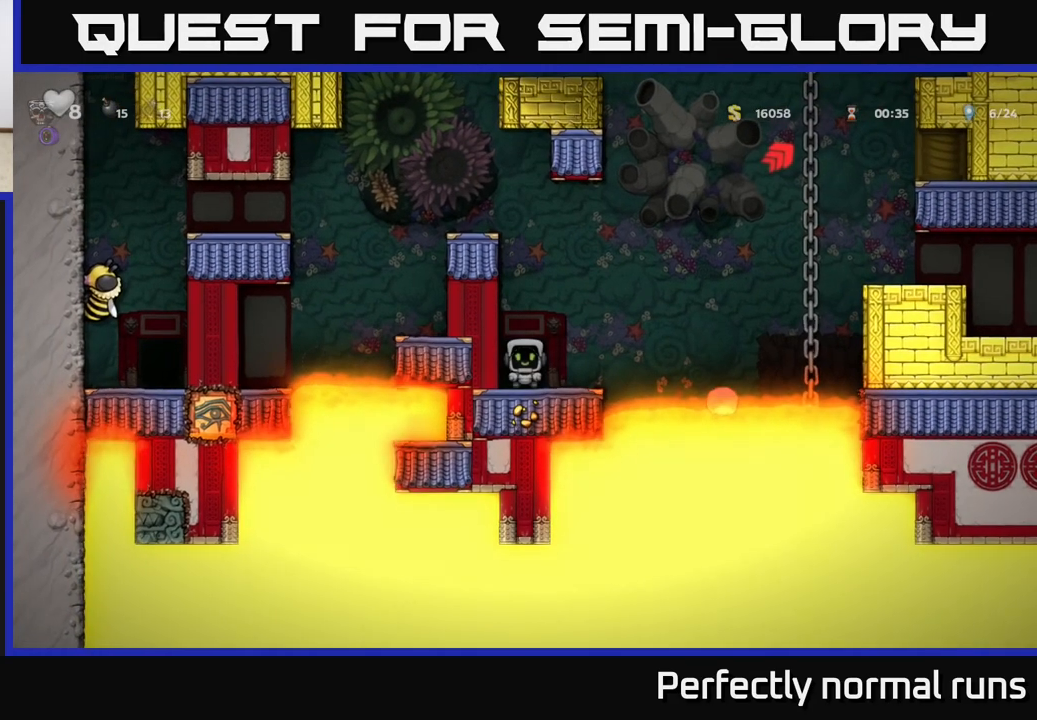
{"buttons": [], "left_stick": "right", "right_stick": "center", "events": [[417, "left_stick", "right"]]}
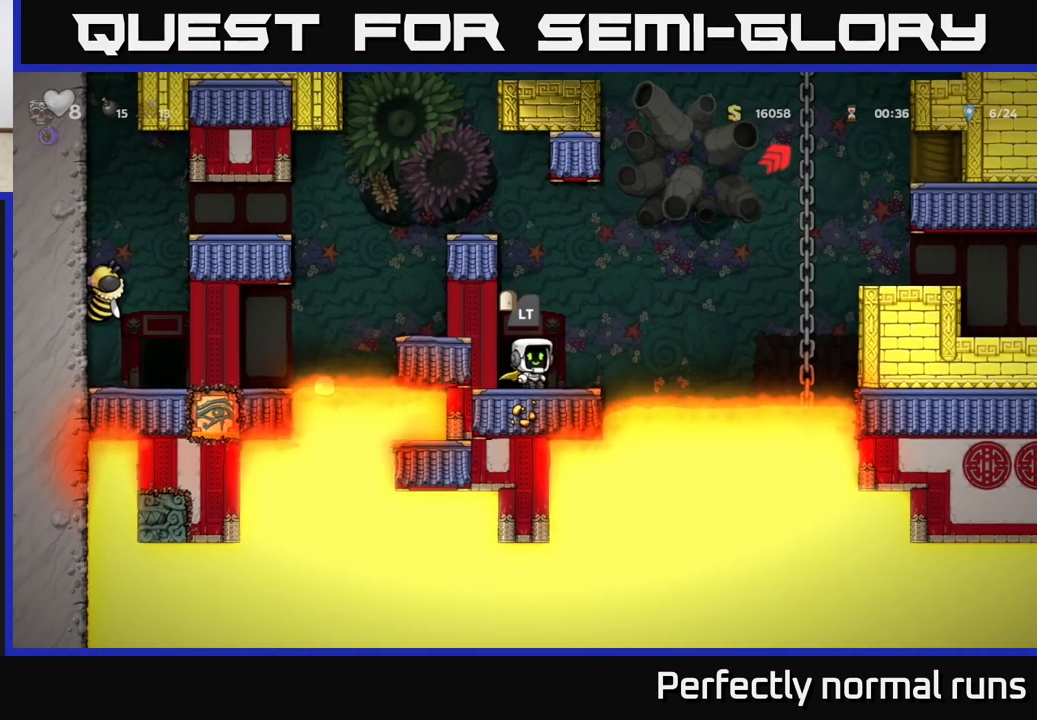
{"buttons": ["A"], "left_stick": "right", "right_stick": "center", "events": [[117, "A", "down"], [417, "A", "up"], [483, "A", "down"]]}
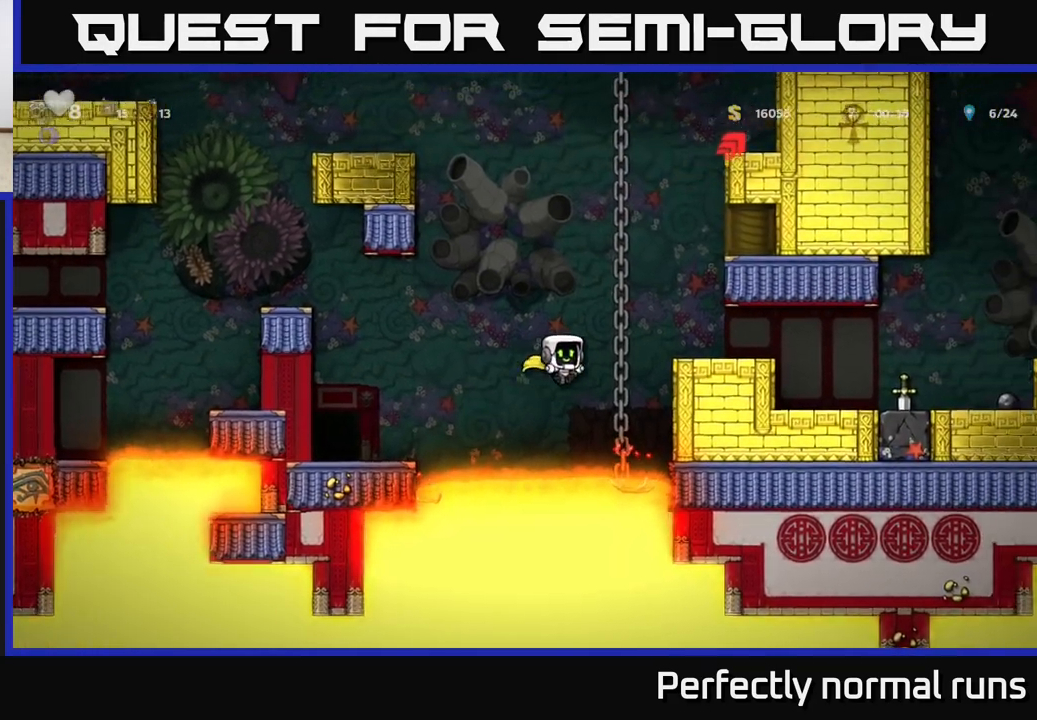
{"buttons": ["A"], "left_stick": "right", "right_stick": "center", "events": [[83, "left_stick", "up"], [433, "A", "up"], [483, "A", "down"], [500, "left_stick", "right"]]}
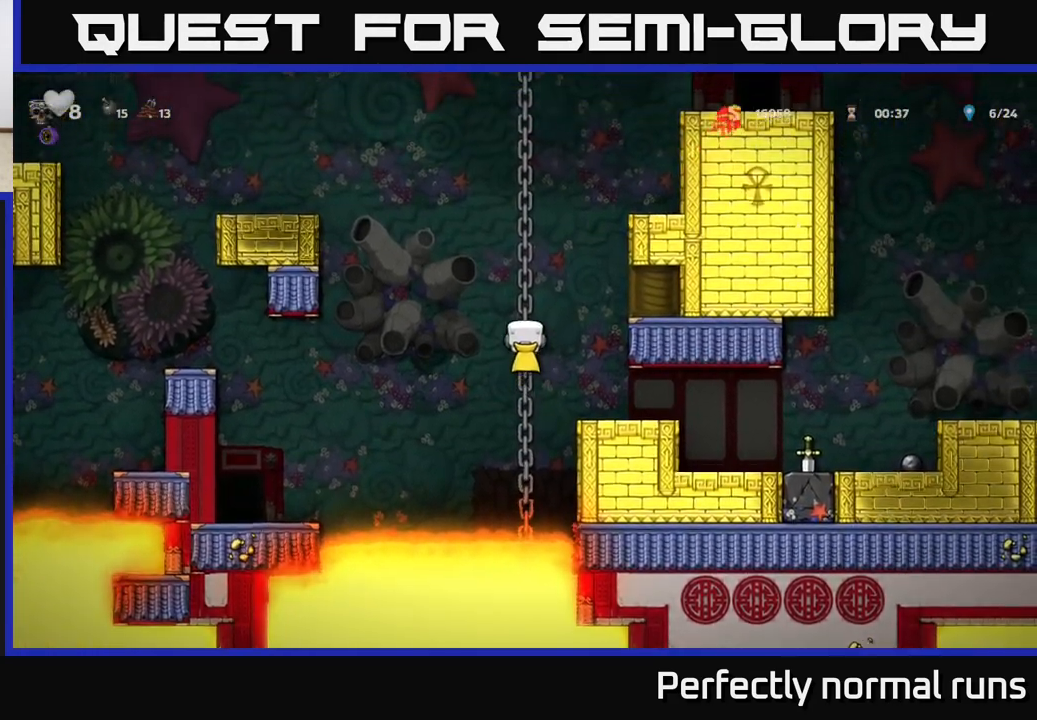
{"buttons": [], "left_stick": "center", "right_stick": "center", "events": [[100, "A", "up"], [133, "left_stick", "center"]]}
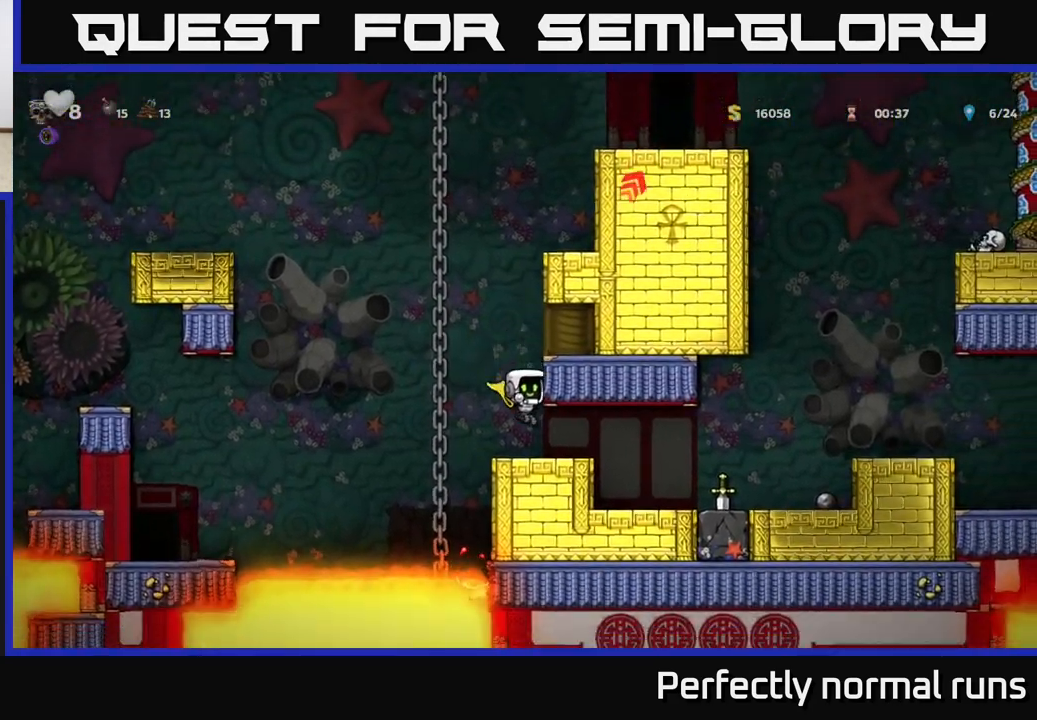
{"buttons": [], "left_stick": "right", "right_stick": "center", "events": [[117, "left_stick", "down"], [183, "A", "down"], [267, "A", "up"], [300, "left_stick", "right"]]}
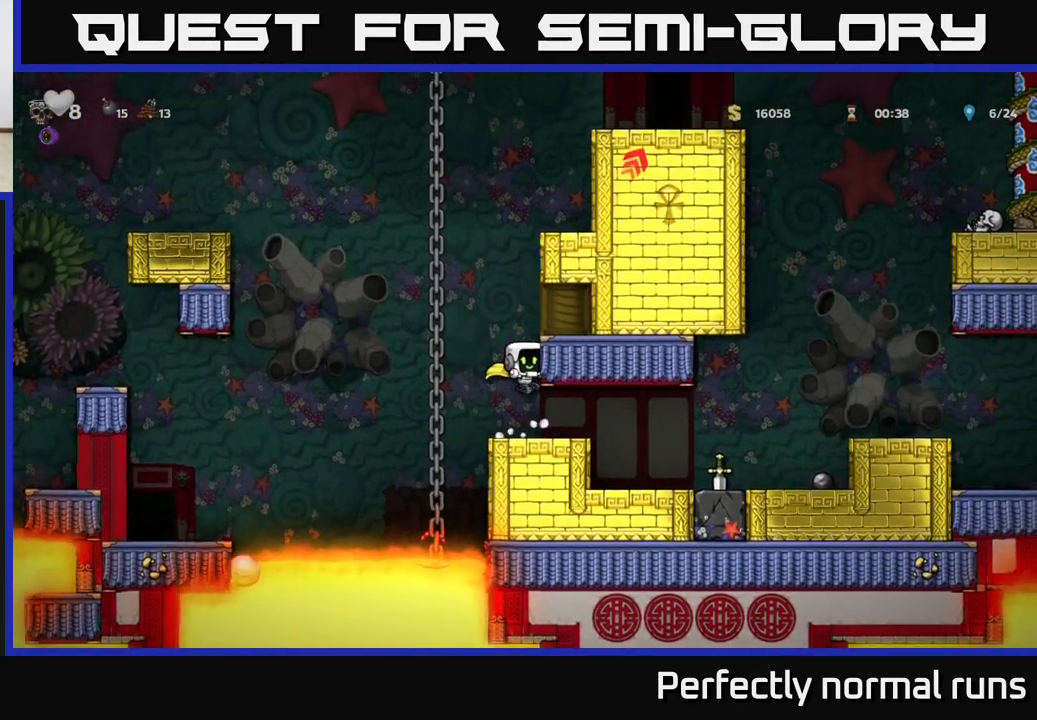
{"buttons": [], "left_stick": "right", "right_stick": "center", "events": []}
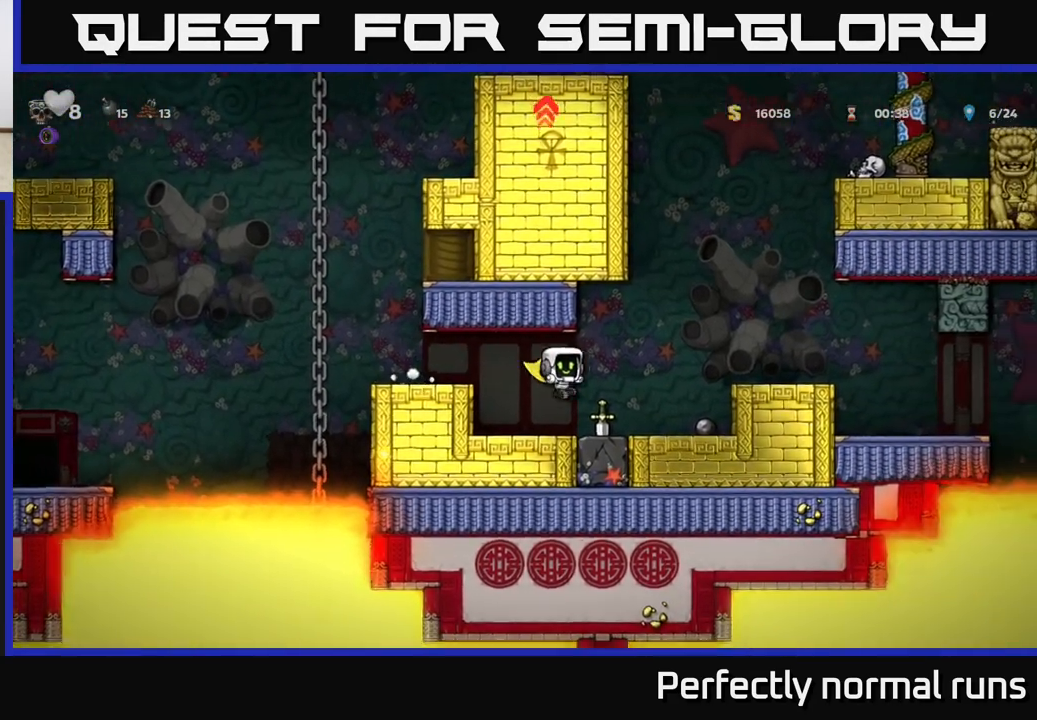
{"buttons": [], "left_stick": "center", "right_stick": "center", "events": [[200, "A", "down"], [350, "A", "up"], [483, "left_stick", "center"]]}
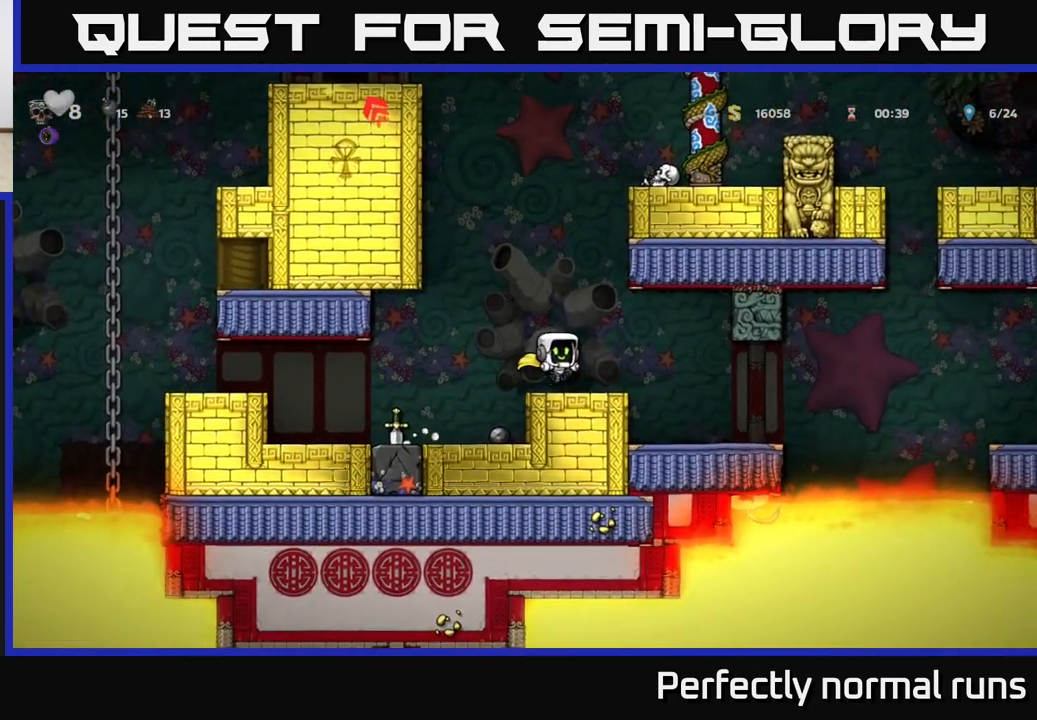
{"buttons": [], "left_stick": "center", "right_stick": "center", "events": []}
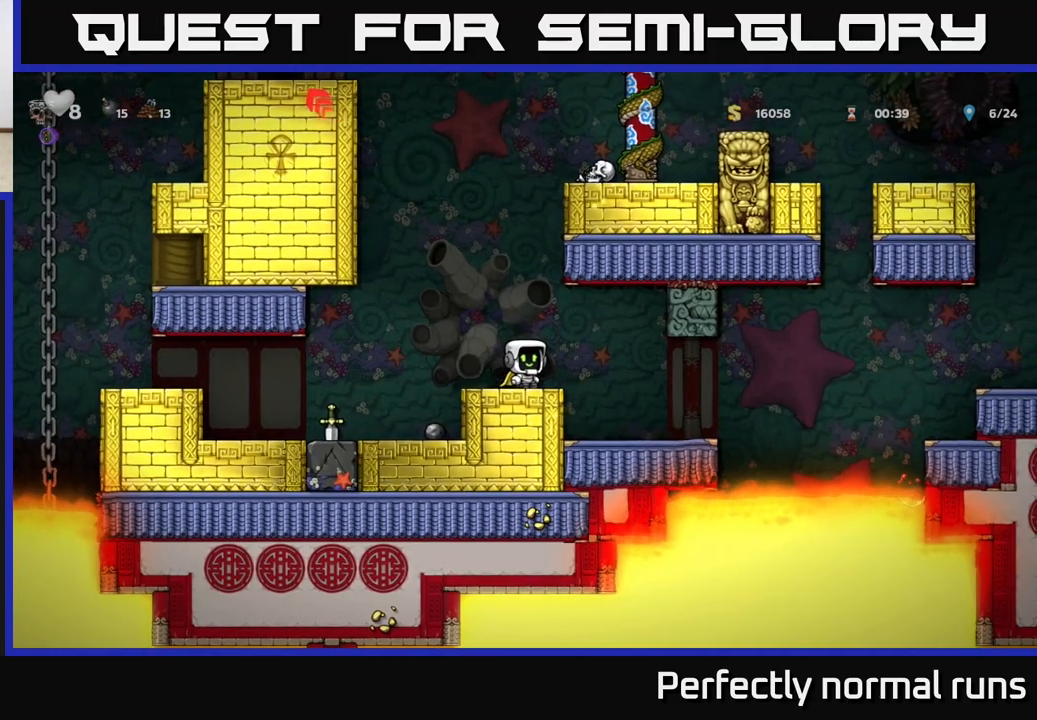
{"buttons": [], "left_stick": "left", "right_stick": "center", "events": [[83, "left_stick", "left"], [217, "A", "down"], [267, "A", "up"]]}
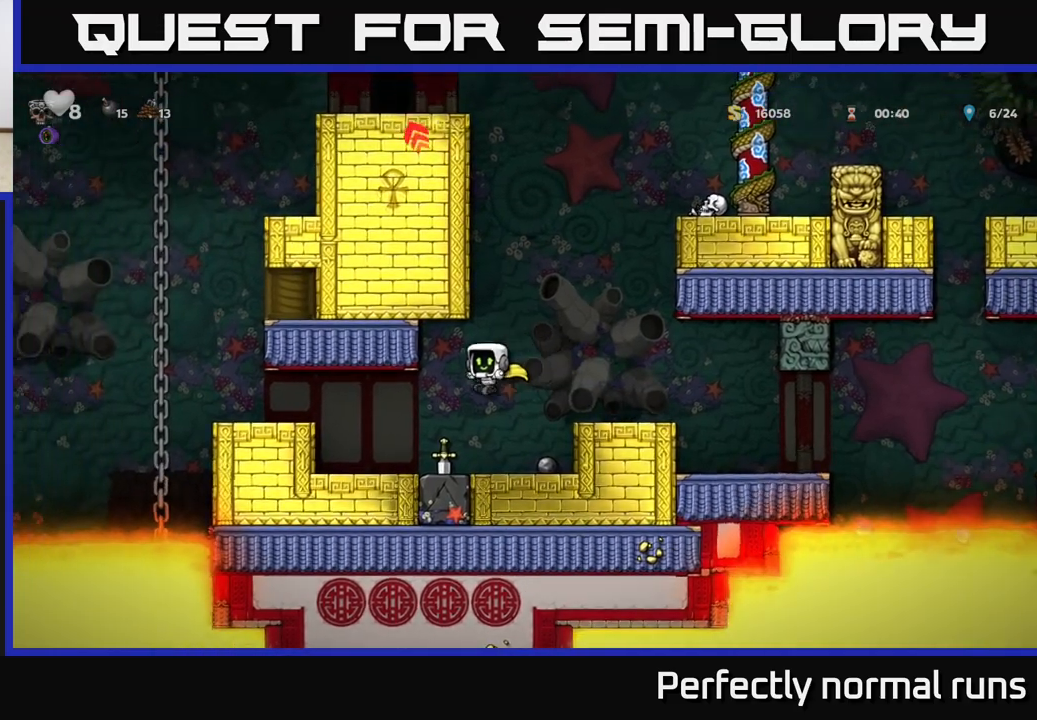
{"buttons": [], "left_stick": "center", "right_stick": "center", "events": [[233, "A", "down"], [417, "A", "up"], [483, "left_stick", "center"]]}
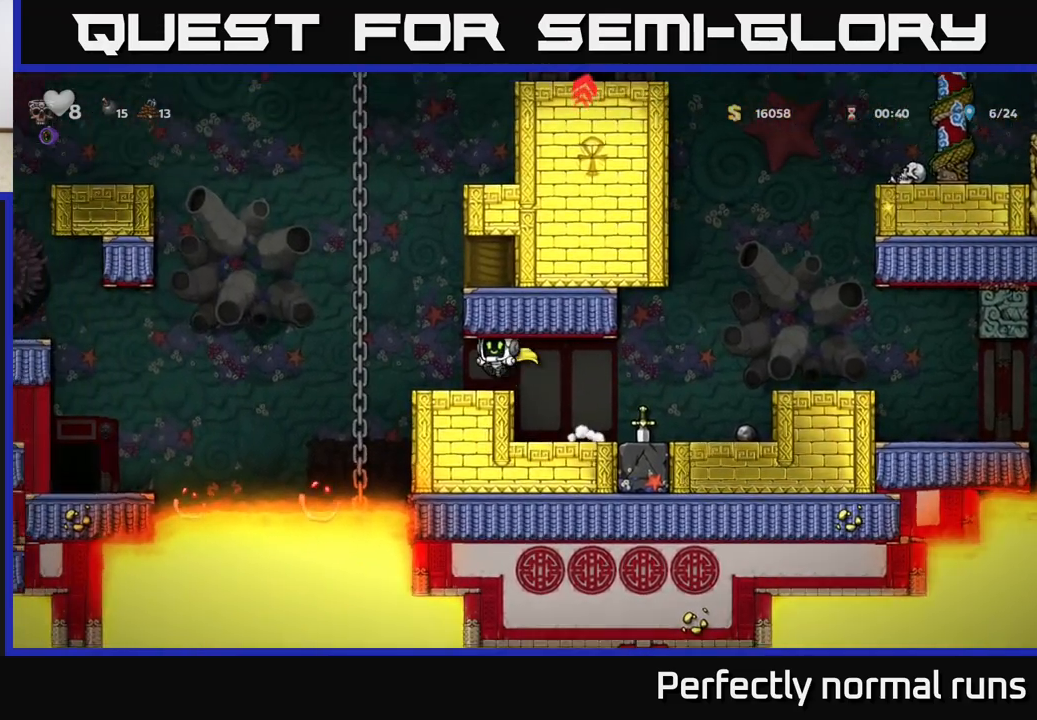
{"buttons": [], "left_stick": "up", "right_stick": "center", "events": [[133, "left_stick", "left"], [283, "A", "down"], [417, "left_stick", "up"], [467, "A", "up"]]}
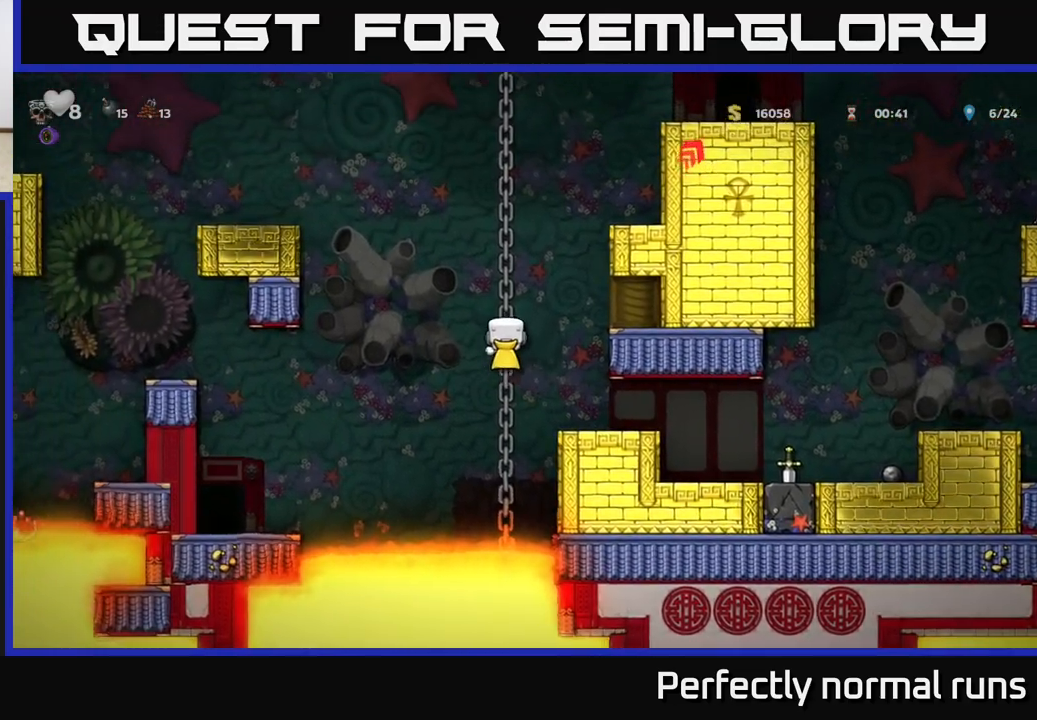
{"buttons": [], "left_stick": "up", "right_stick": "center", "events": []}
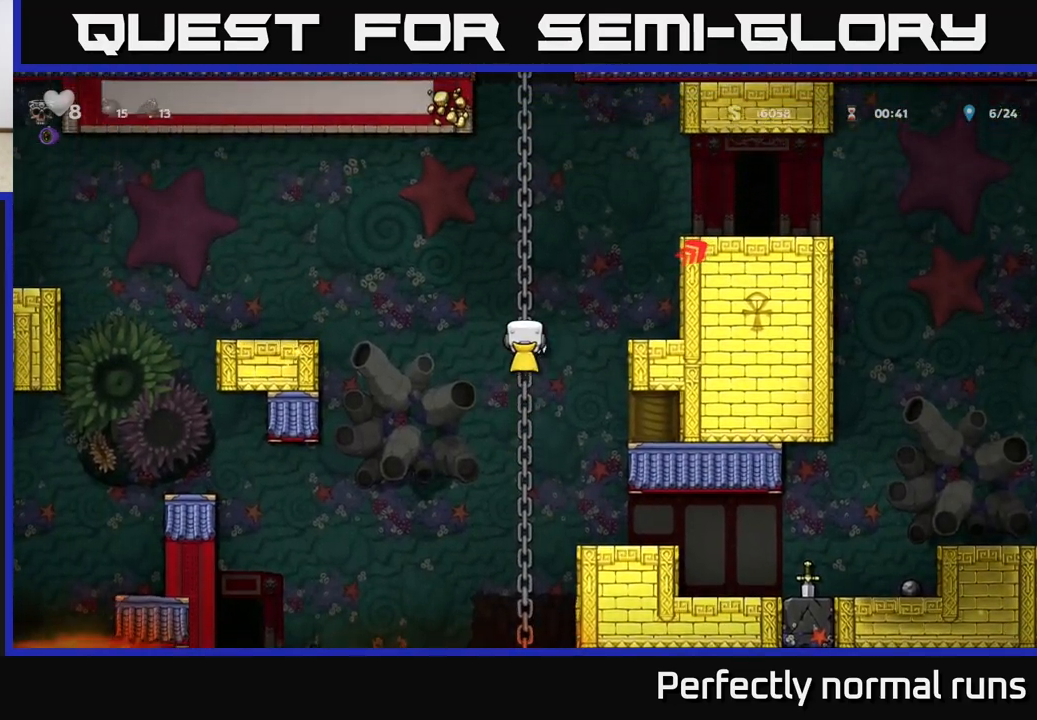
{"buttons": ["A"], "left_stick": "right", "right_stick": "center", "events": [[383, "A", "down"], [417, "left_stick", "right"]]}
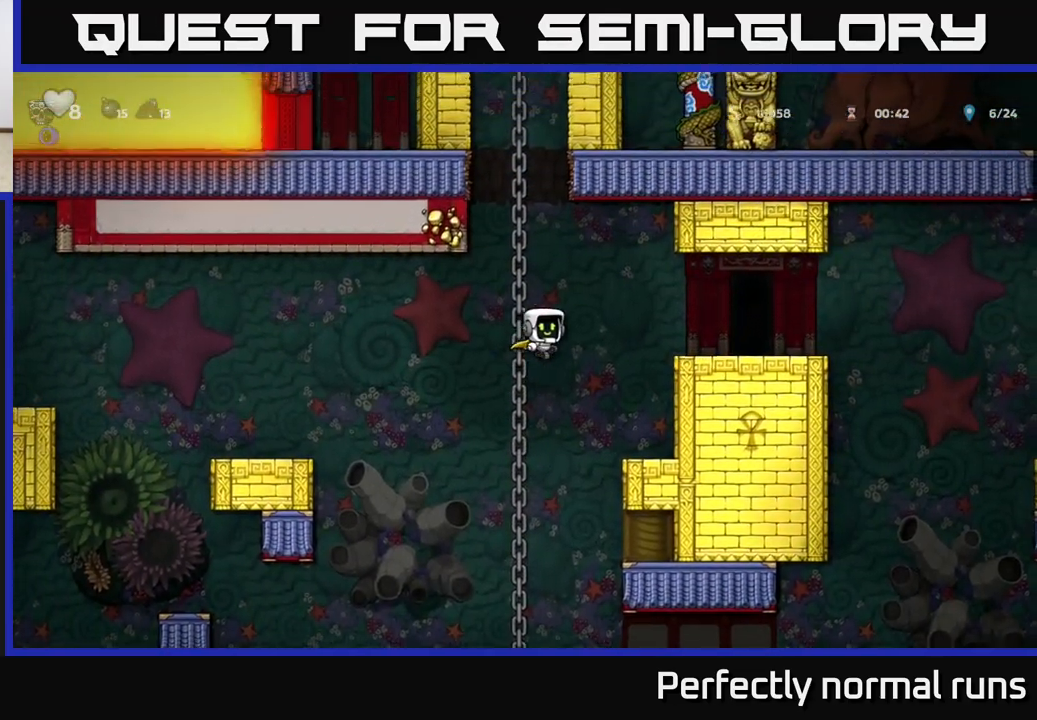
{"buttons": [], "left_stick": "right", "right_stick": "center", "events": [[250, "A", "up"]]}
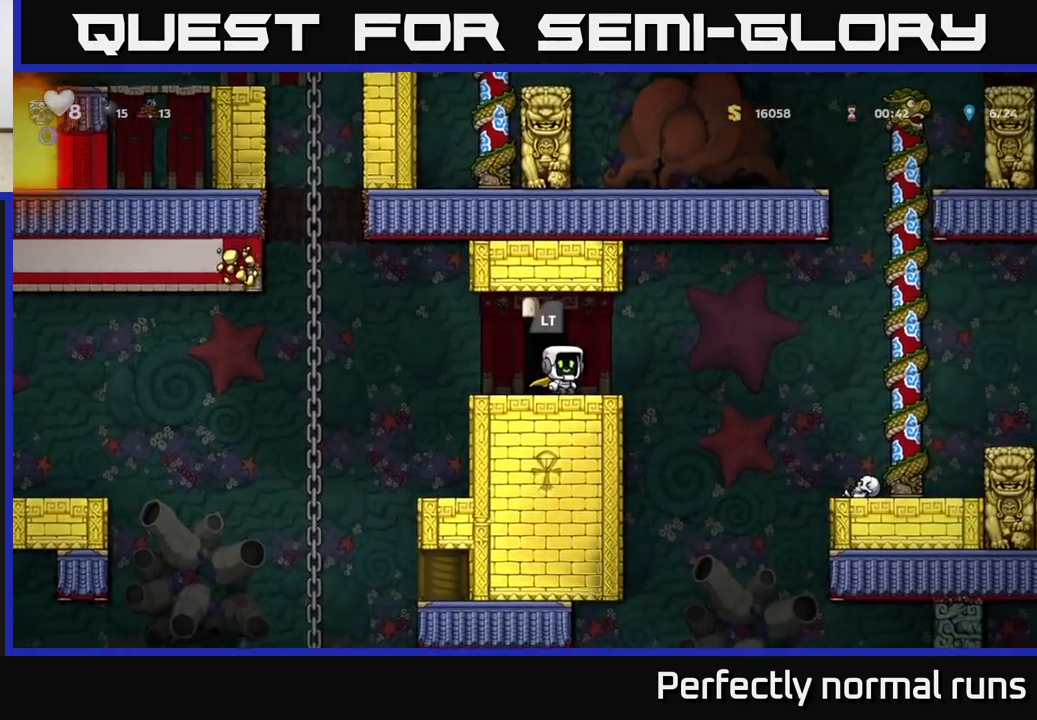
{"buttons": ["A"], "left_stick": "right", "right_stick": "center", "events": [[67, "A", "down"], [300, "A", "up"], [350, "A", "down"]]}
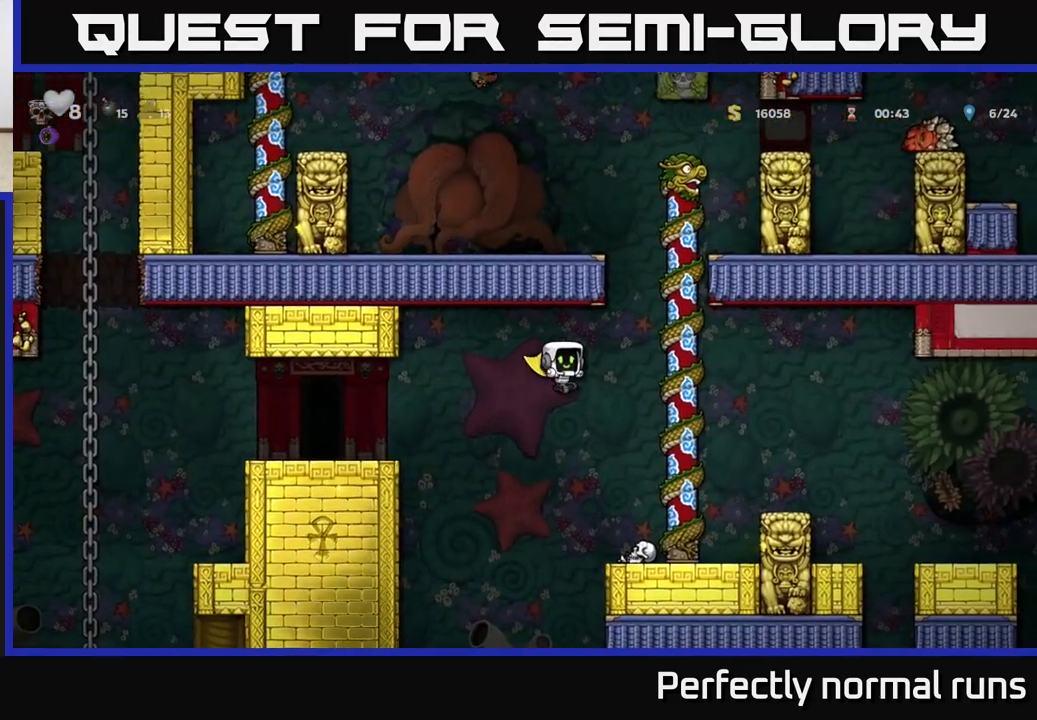
{"buttons": [], "left_stick": "up", "right_stick": "center", "events": [[183, "left_stick", "up"], [217, "A", "up"]]}
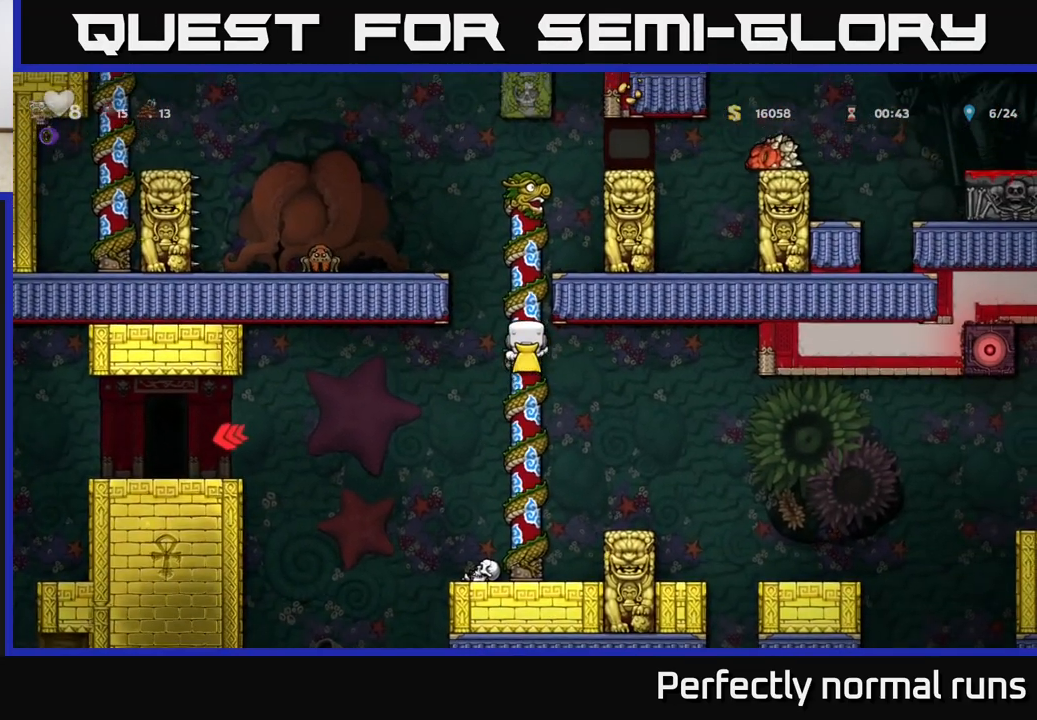
{"buttons": [], "left_stick": "left", "right_stick": "center", "events": [[283, "A", "down"], [350, "left_stick", "left"], [400, "X", "down"], [417, "A", "up"], [500, "X", "up"]]}
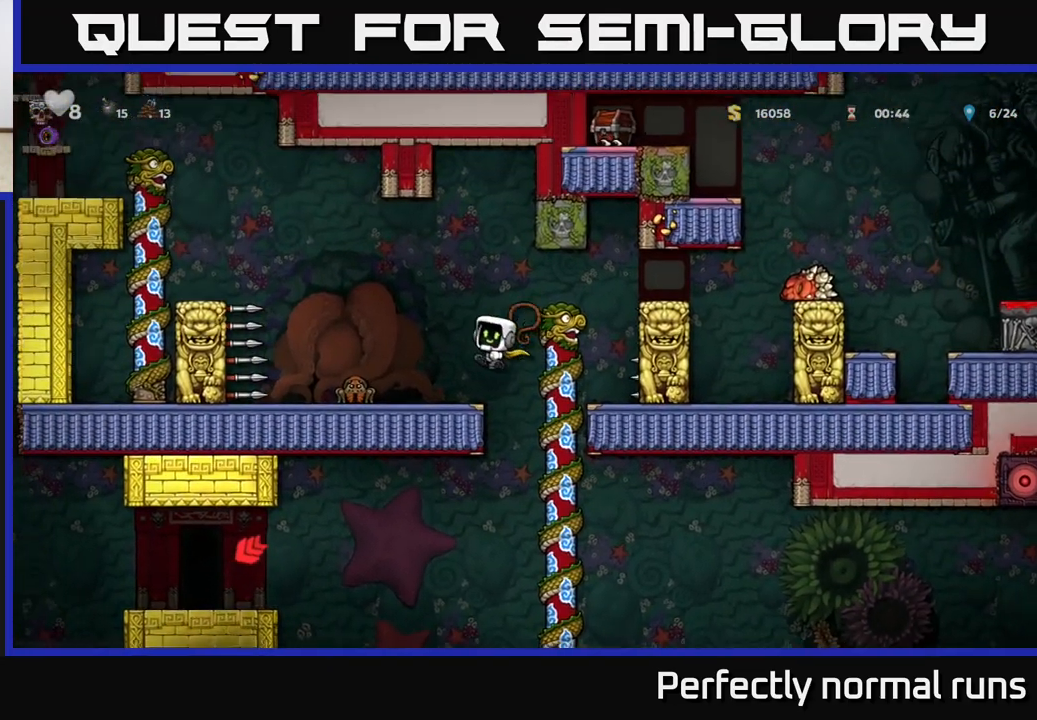
{"buttons": [], "left_stick": "center", "right_stick": "center", "events": [[233, "left_stick", "center"]]}
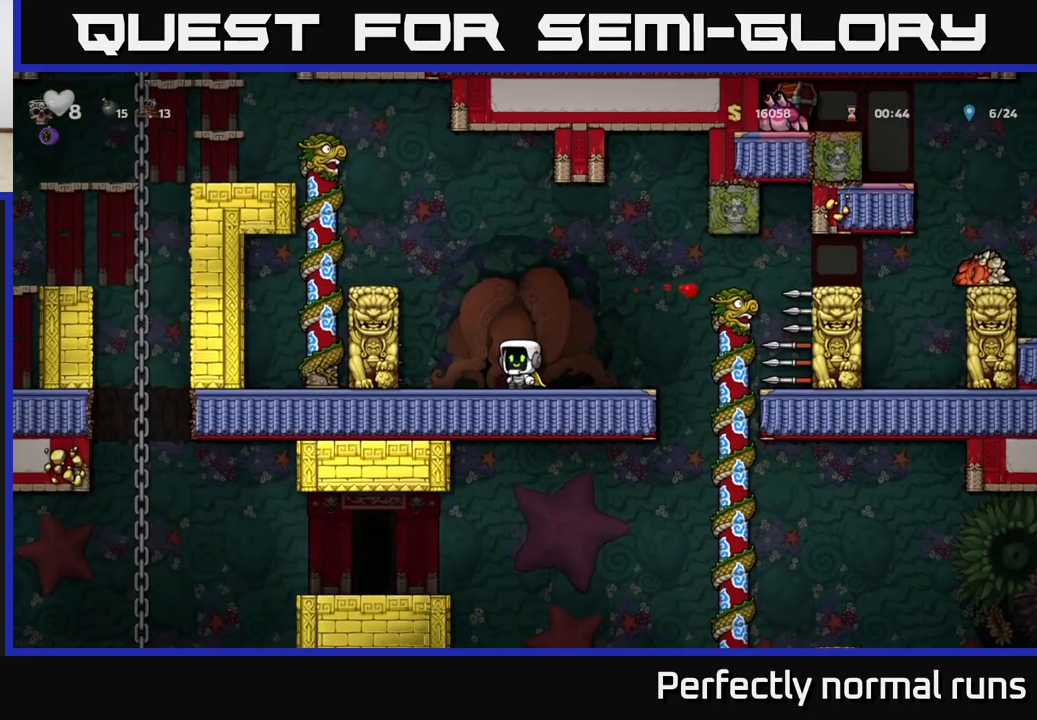
{"buttons": [], "left_stick": "right", "right_stick": "center", "events": [[67, "left_stick", "right"], [367, "left_stick", "center"], [483, "left_stick", "right"]]}
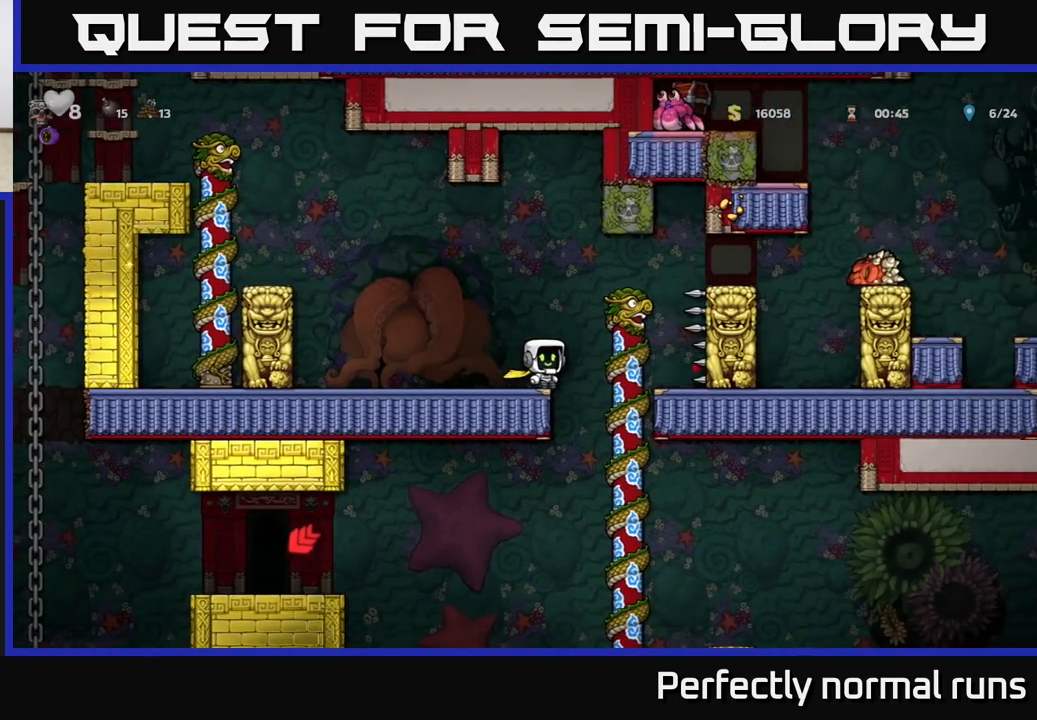
{"buttons": [], "left_stick": "center", "right_stick": "center", "events": [[33, "A", "down"], [83, "A", "up"], [333, "left_stick", "center"]]}
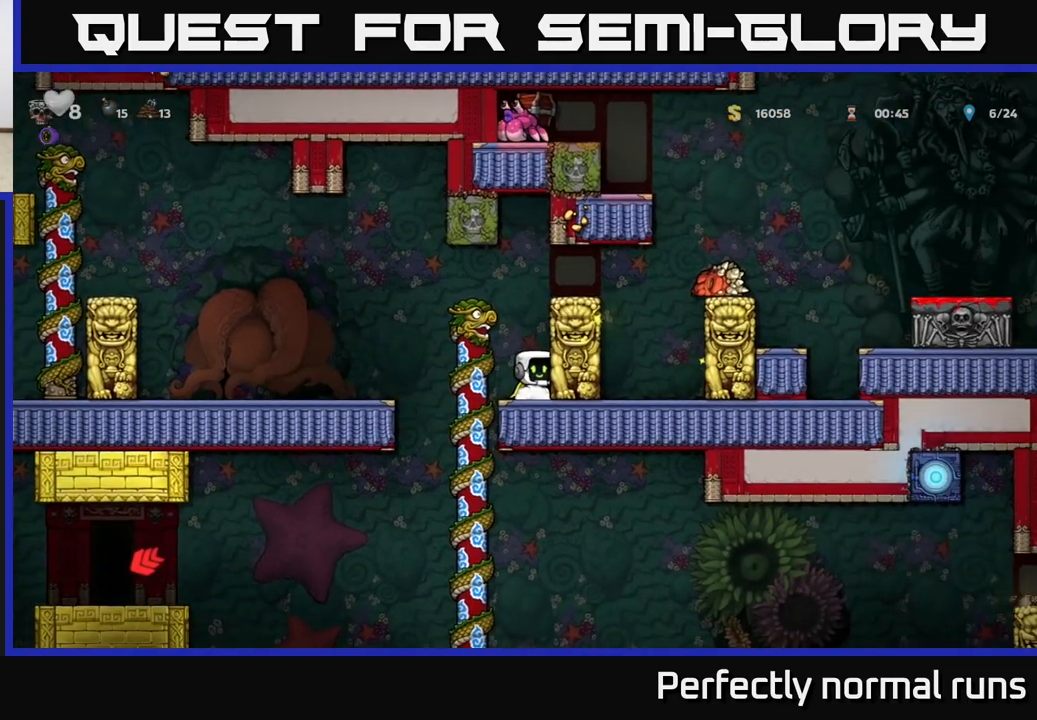
{"buttons": [], "left_stick": "left", "right_stick": "center", "events": [[67, "left_stick", "left"], [150, "A", "down"], [333, "A", "up"]]}
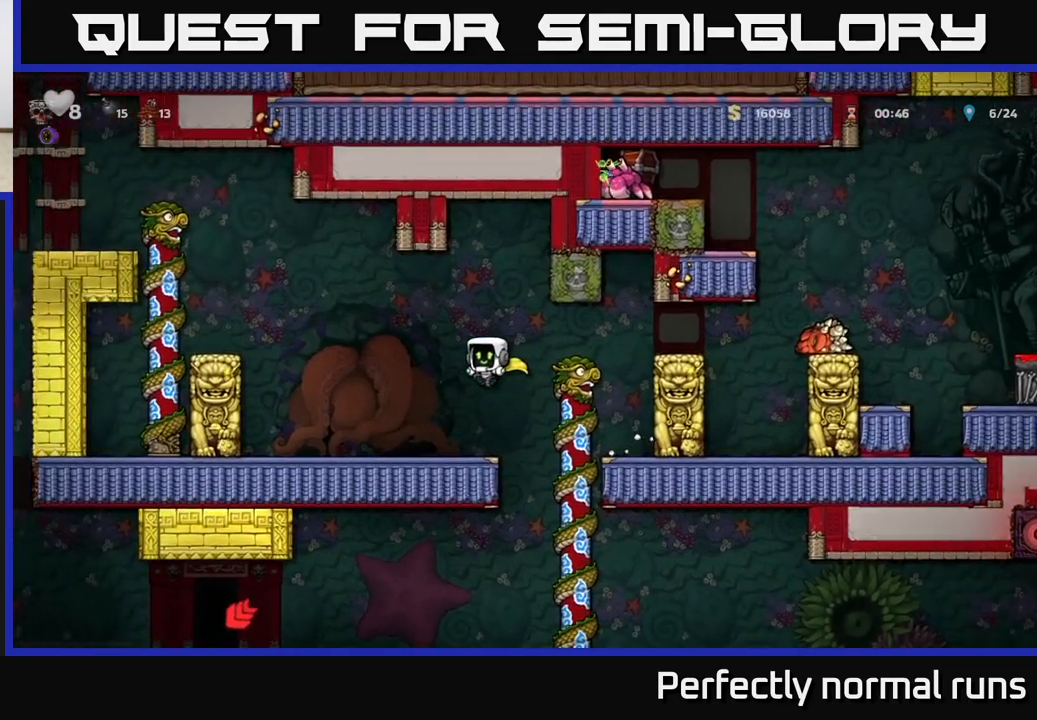
{"buttons": ["A"], "left_stick": "right", "right_stick": "center", "events": [[17, "left_stick", "center"], [350, "left_stick", "right"], [467, "A", "down"]]}
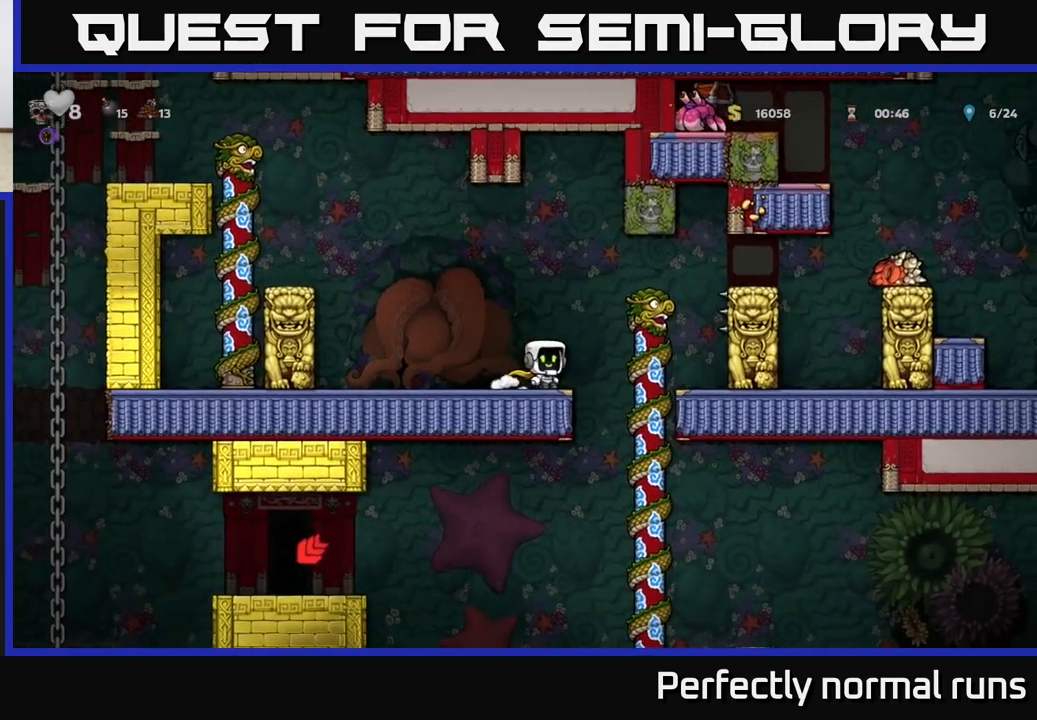
{"buttons": [], "left_stick": "right", "right_stick": "center", "events": [[67, "left_stick", "left"], [83, "A", "up"], [283, "left_stick", "center"], [450, "left_stick", "right"]]}
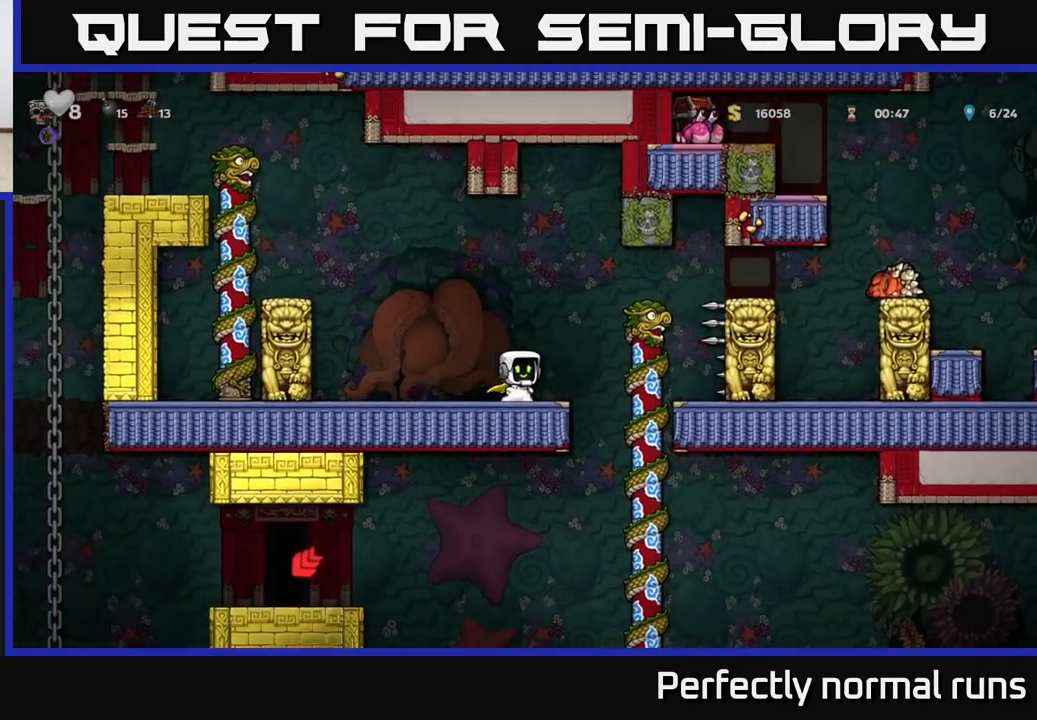
{"buttons": [], "left_stick": "right", "right_stick": "center", "events": [[33, "A", "down"], [333, "A", "up"]]}
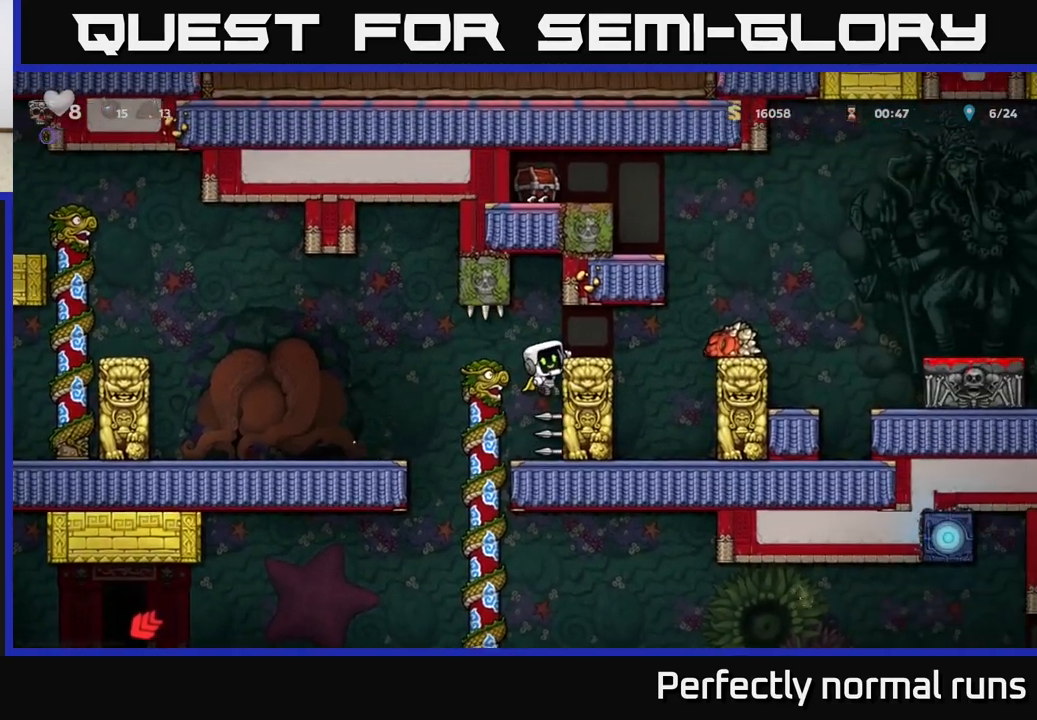
{"buttons": [], "left_stick": "right", "right_stick": "center", "events": [[83, "A", "down"], [200, "A", "up"], [267, "left_stick", "center"], [400, "left_stick", "right"]]}
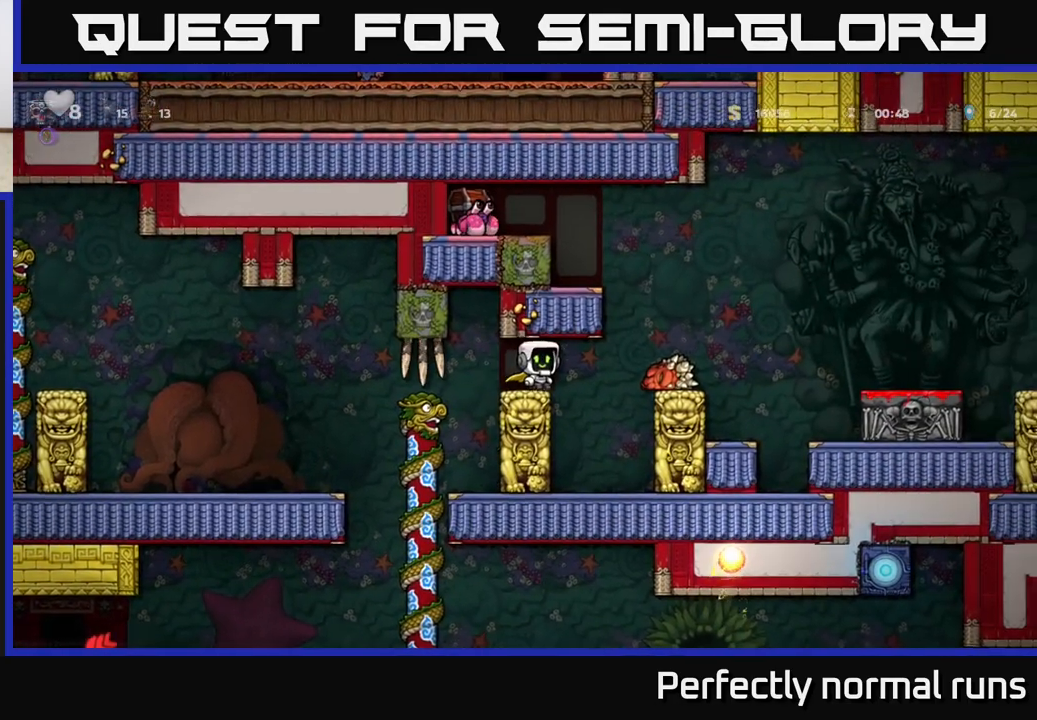
{"buttons": [], "left_stick": "center", "right_stick": "center", "events": [[17, "A", "down"], [133, "A", "up"], [250, "left_stick", "center"]]}
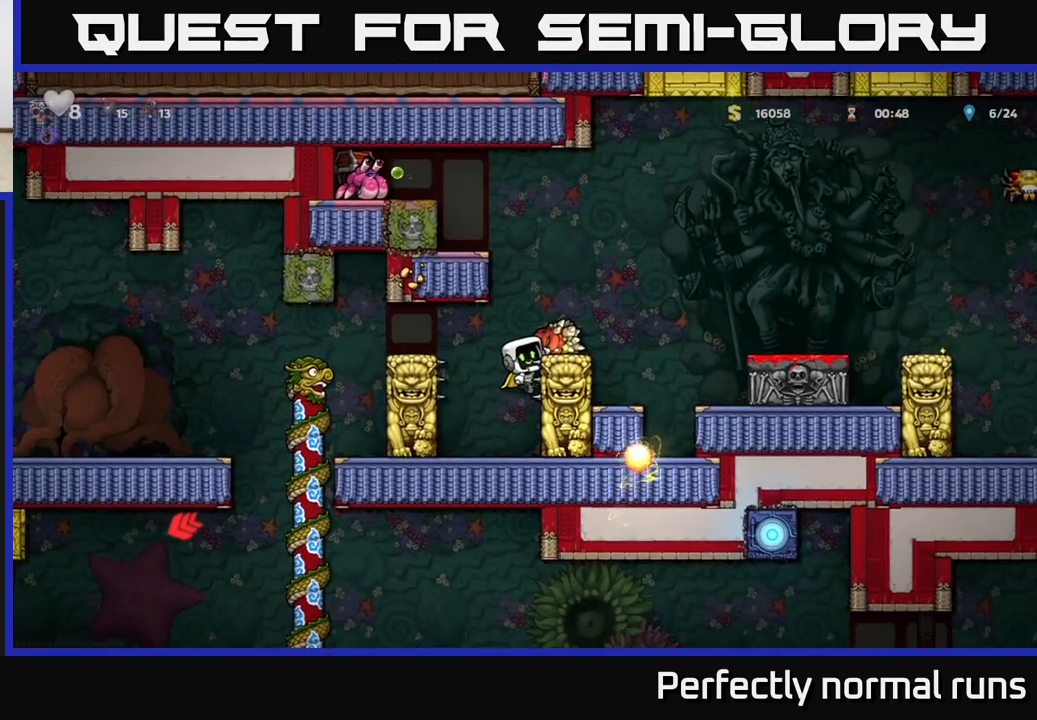
{"buttons": [], "left_stick": "center", "right_stick": "center", "events": [[117, "A", "down"], [183, "left_stick", "right"], [233, "A", "up"], [317, "left_stick", "center"]]}
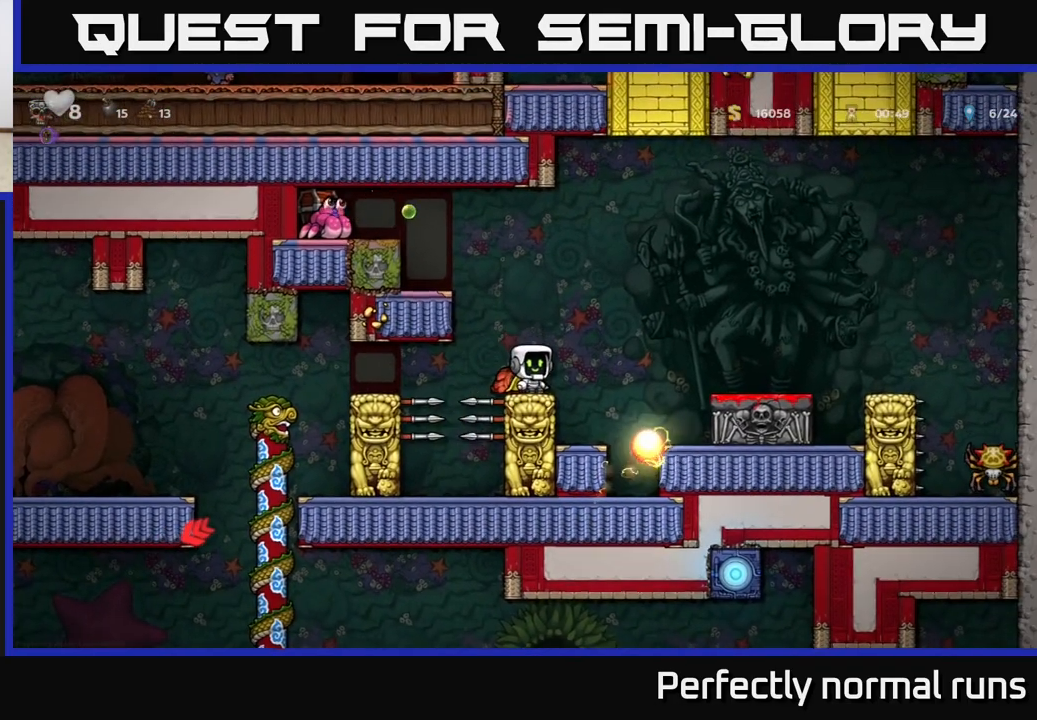
{"buttons": [], "left_stick": "center", "right_stick": "center", "events": [[117, "left_stick", "down"], [167, "X", "down"], [267, "X", "up"], [283, "left_stick", "center"]]}